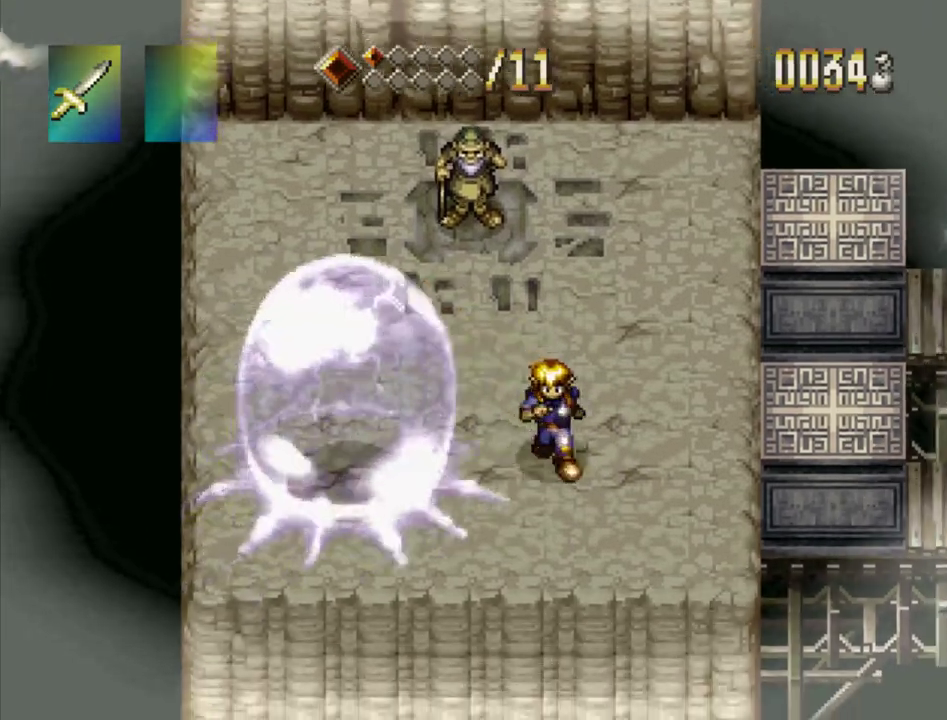
Gameplay with a controller (PlayStation layout); each line is a JSON object with the inputs held at the frame after it (dt_ms = milliseconds from this image to that frame). "events" lists button and stick changes between this image and that frame as [ms after this image, input, new state], when the widget could be followed in between. Not read: L3 R3.
{"dt_ms": 200, "buttons": ["DPAD_DOWN", "DPAD_RIGHT"], "events": []}
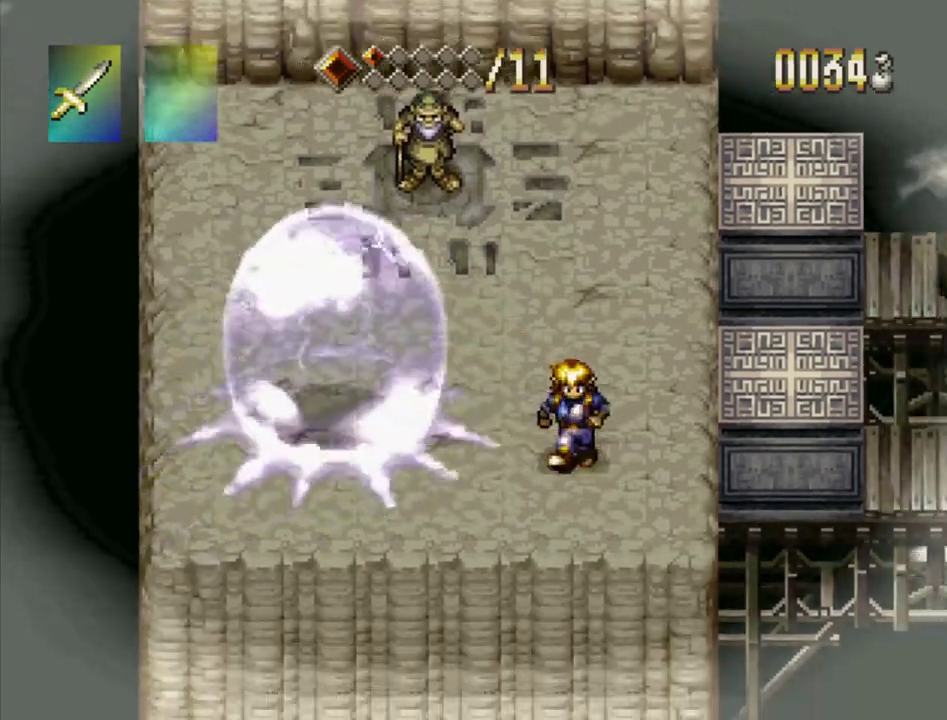
{"dt_ms": 300, "buttons": [], "events": [[67, "DPAD_DOWN", "up"], [83, "DPAD_RIGHT", "up"], [217, "DPAD_LEFT", "down"], [283, "DPAD_LEFT", "up"]]}
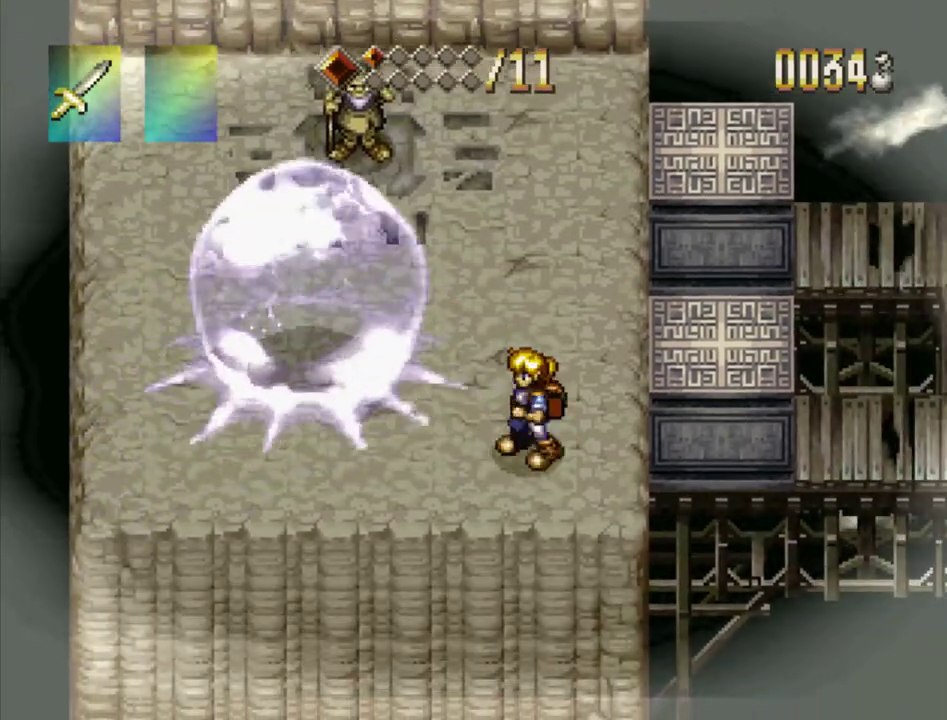
{"dt_ms": 400, "buttons": [], "events": [[33, "SQUARE", "down"], [167, "SQUARE", "up"]]}
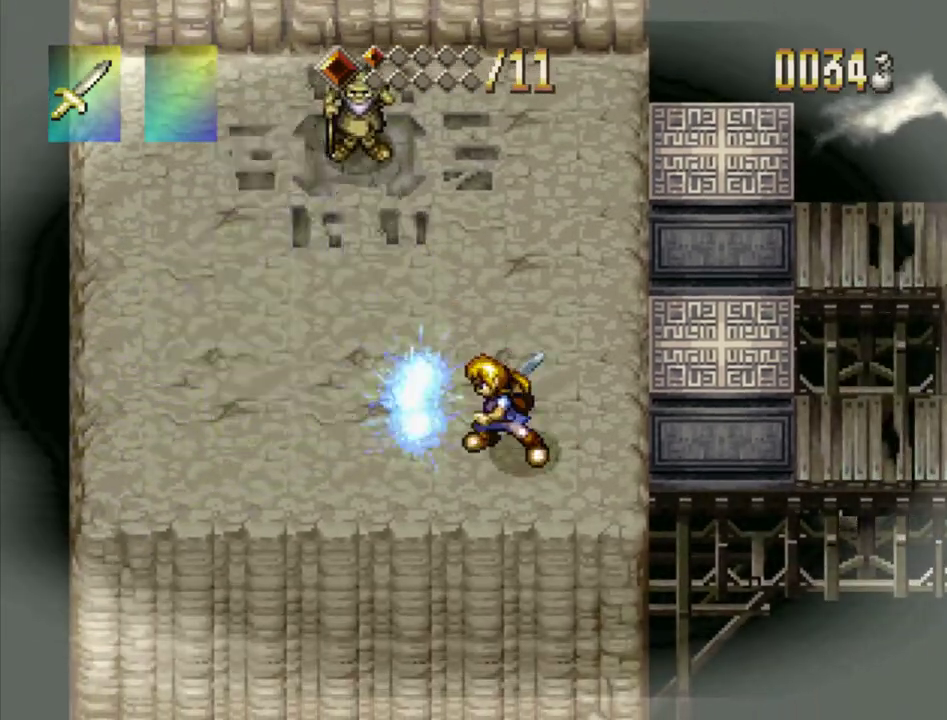
{"dt_ms": 300, "buttons": ["DPAD_UP"], "events": [[267, "DPAD_UP", "down"]]}
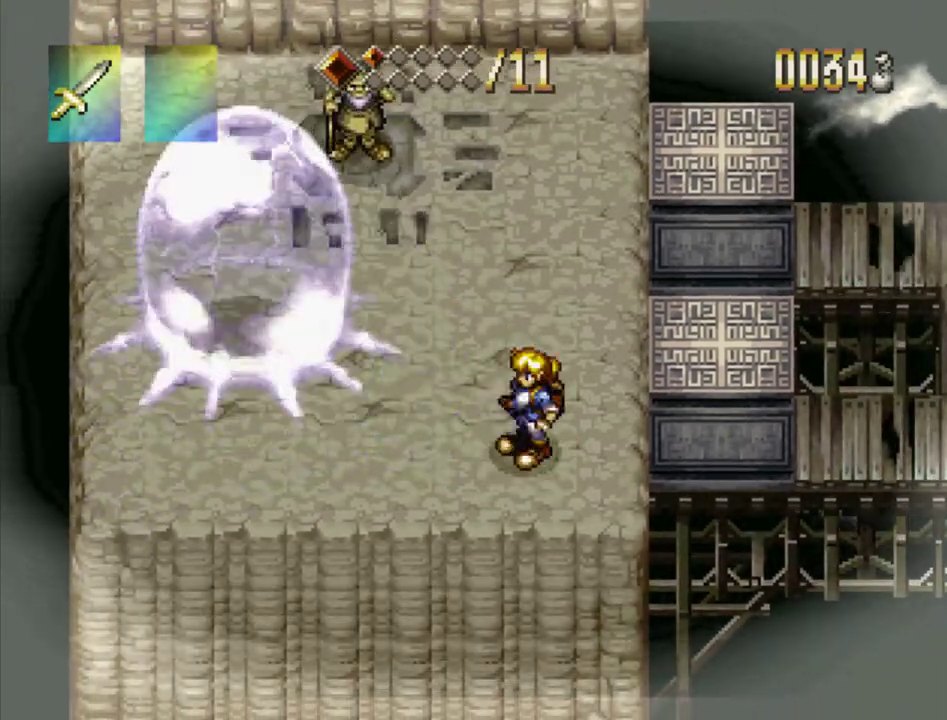
{"dt_ms": 400, "buttons": ["DPAD_RIGHT"], "events": [[167, "DPAD_UP", "up"], [333, "DPAD_RIGHT", "down"]]}
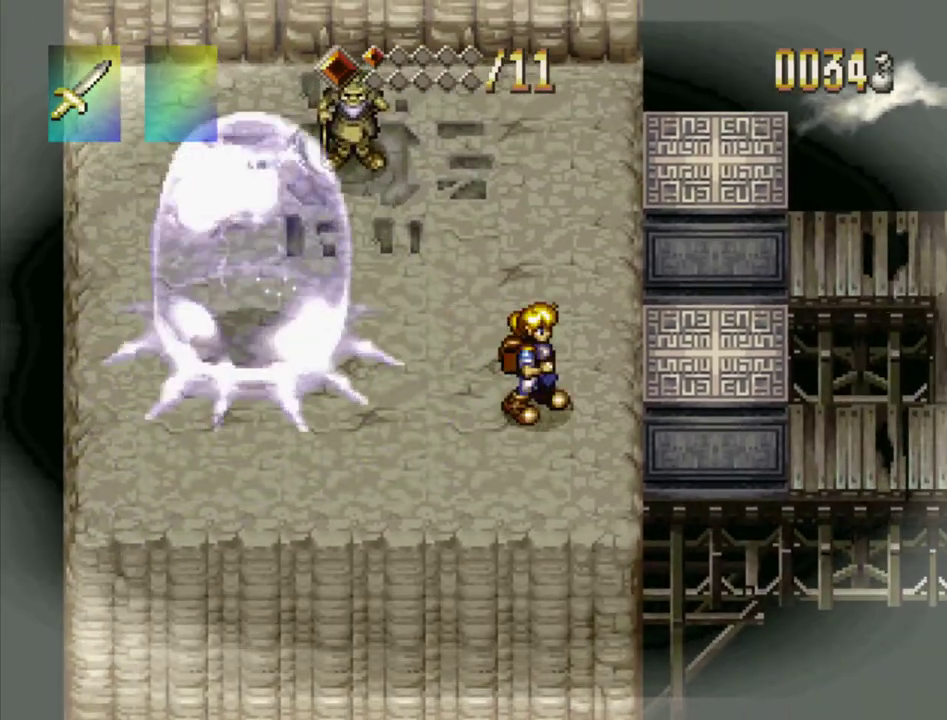
{"dt_ms": 300, "buttons": ["DPAD_DOWN"], "events": [[67, "DPAD_RIGHT", "up"], [300, "DPAD_DOWN", "down"]]}
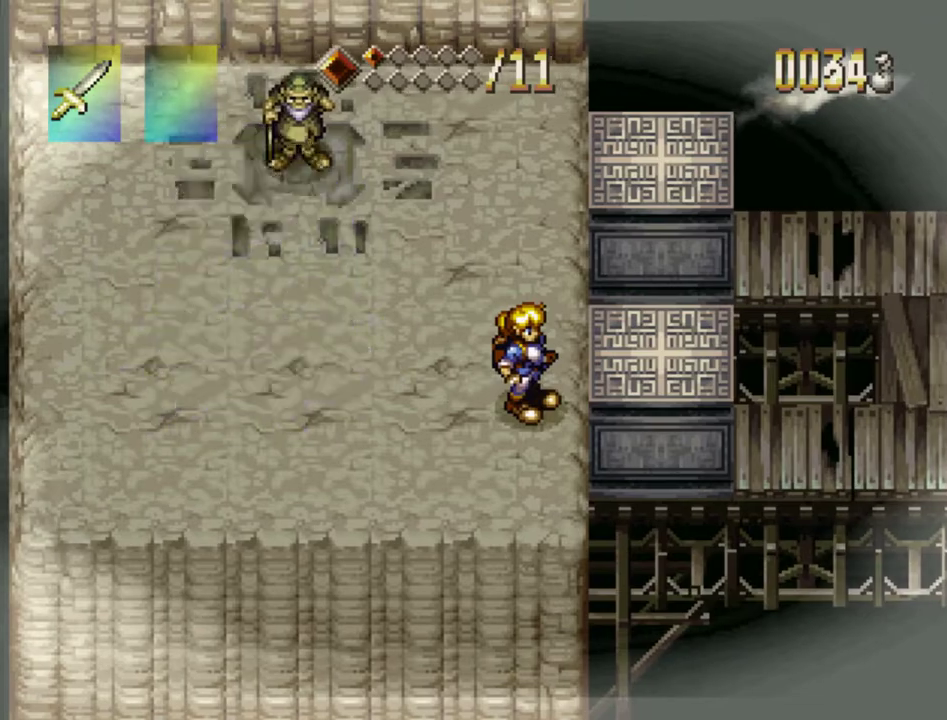
{"dt_ms": 300, "buttons": ["DPAD_DOWN", "DPAD_LEFT"], "events": [[300, "DPAD_LEFT", "down"]]}
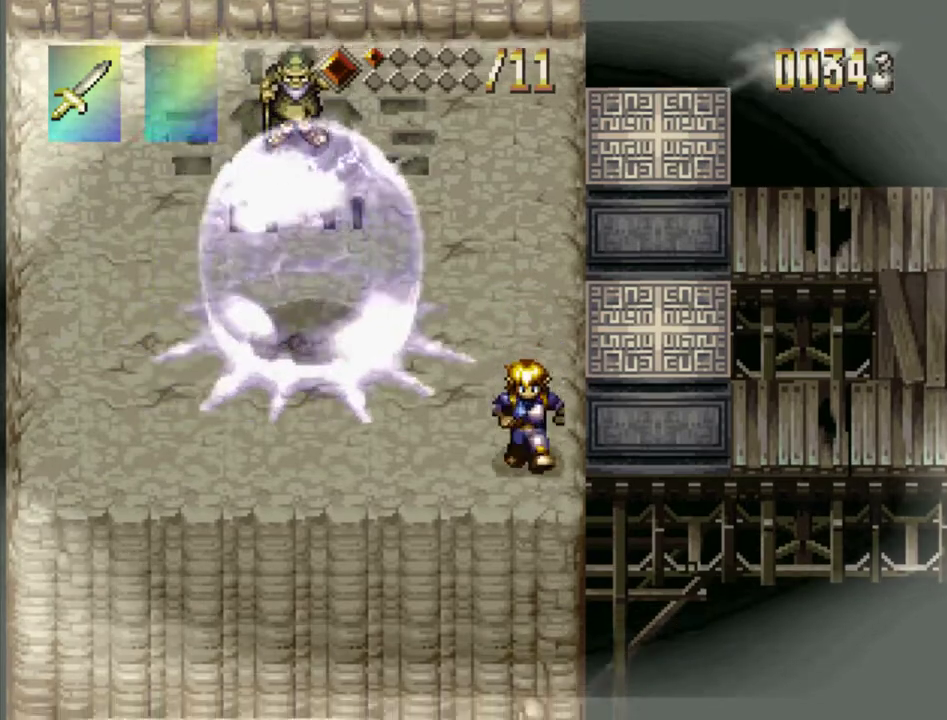
{"dt_ms": 400, "buttons": [], "events": [[133, "DPAD_DOWN", "up"], [367, "DPAD_LEFT", "up"]]}
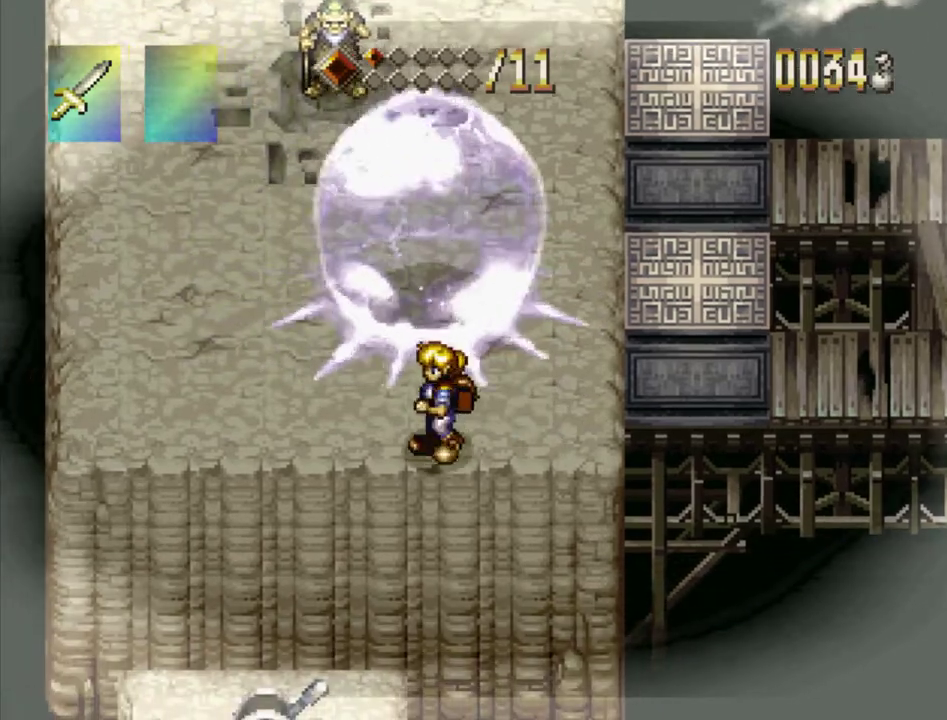
{"dt_ms": 600, "buttons": [], "events": [[17, "DPAD_UP", "down"], [50, "SQUARE", "down"], [117, "DPAD_UP", "up"], [133, "SQUARE", "up"]]}
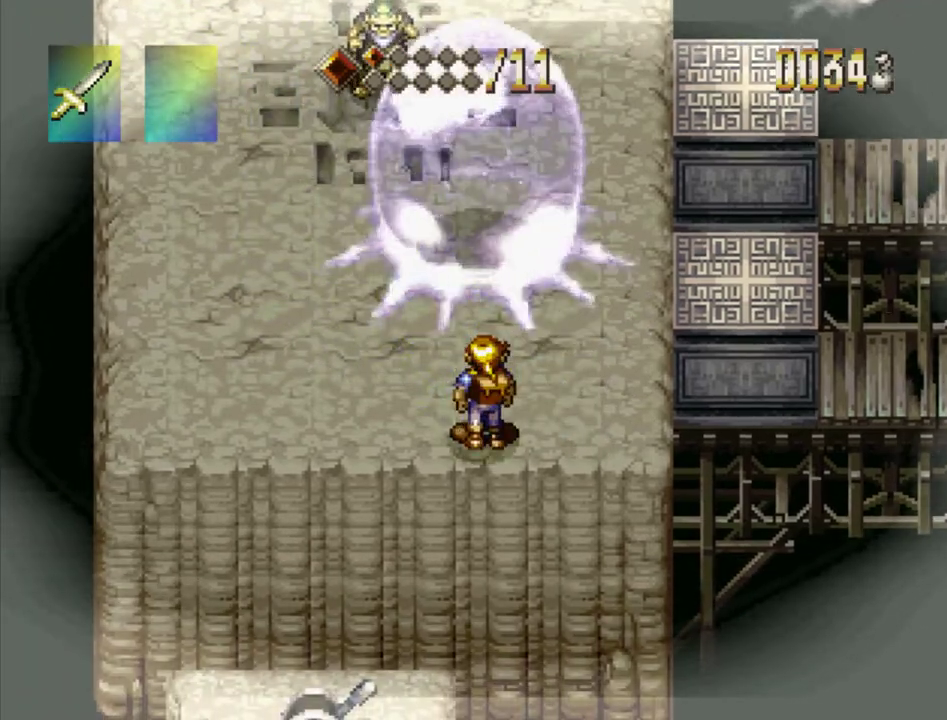
{"dt_ms": 500, "buttons": [], "events": []}
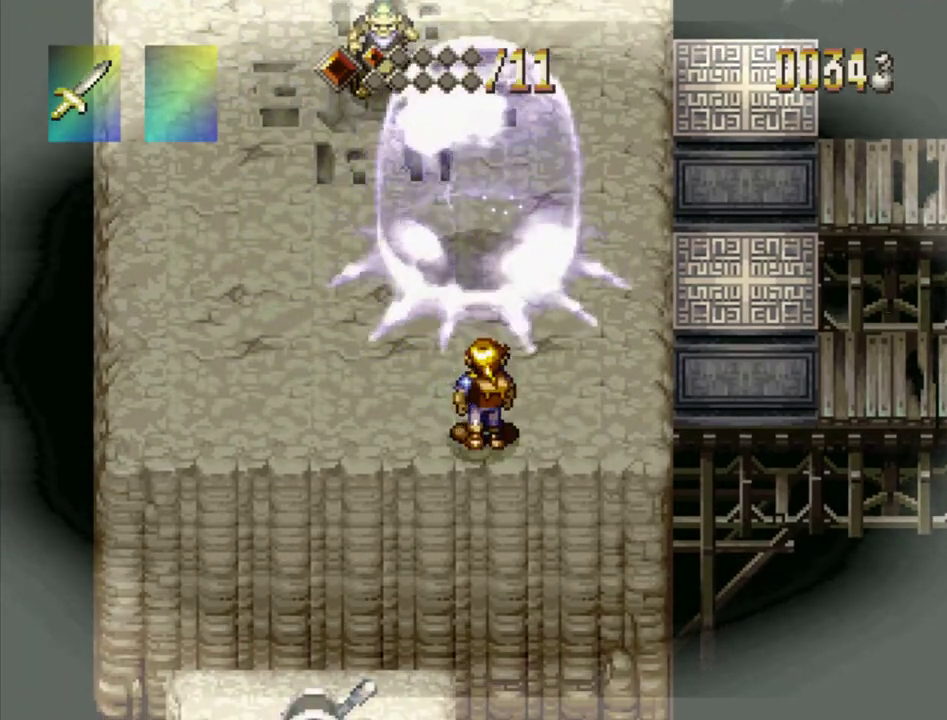
{"dt_ms": 300, "buttons": ["DPAD_LEFT"], "events": [[217, "DPAD_LEFT", "down"]]}
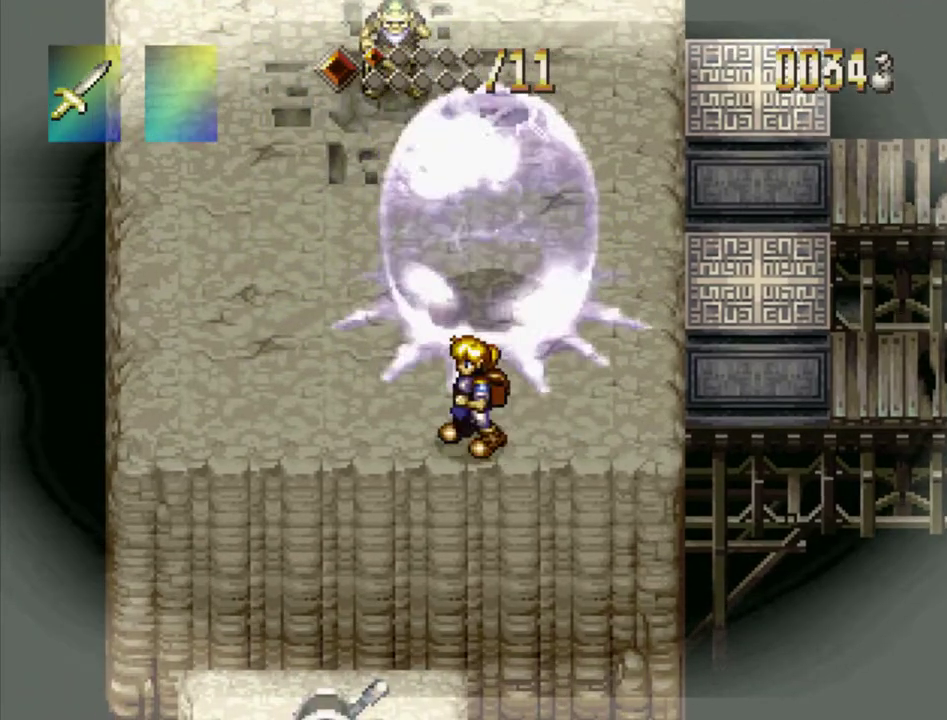
{"dt_ms": 300, "buttons": ["DPAD_LEFT"], "events": []}
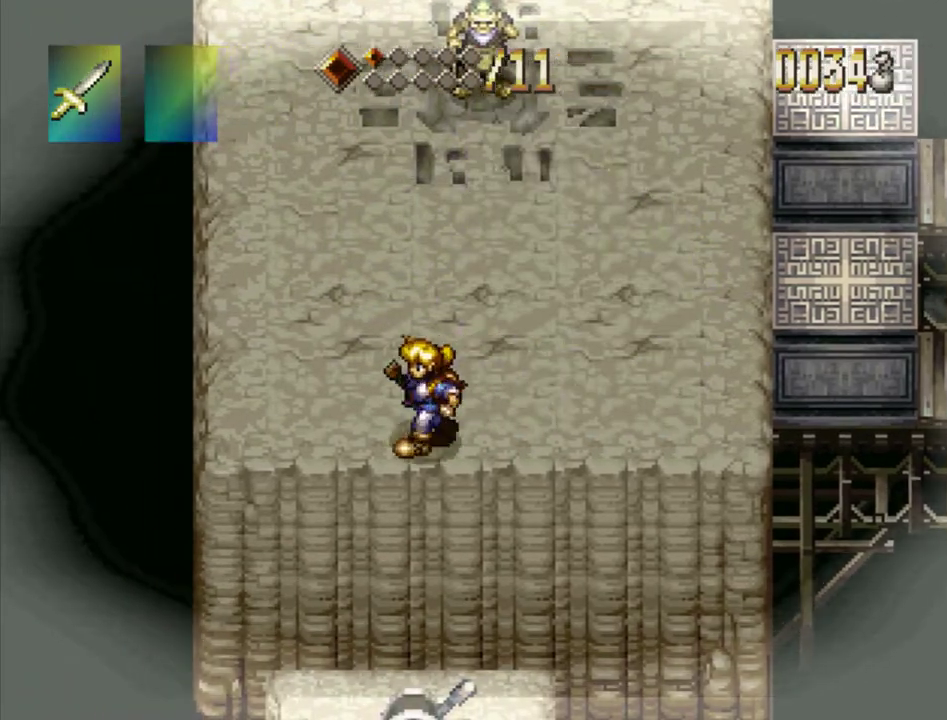
{"dt_ms": 300, "buttons": ["SQUARE", "DPAD_RIGHT"], "events": [[67, "DPAD_UP", "down"], [183, "DPAD_LEFT", "up"], [183, "DPAD_RIGHT", "down"], [200, "DPAD_UP", "up"], [250, "SQUARE", "down"]]}
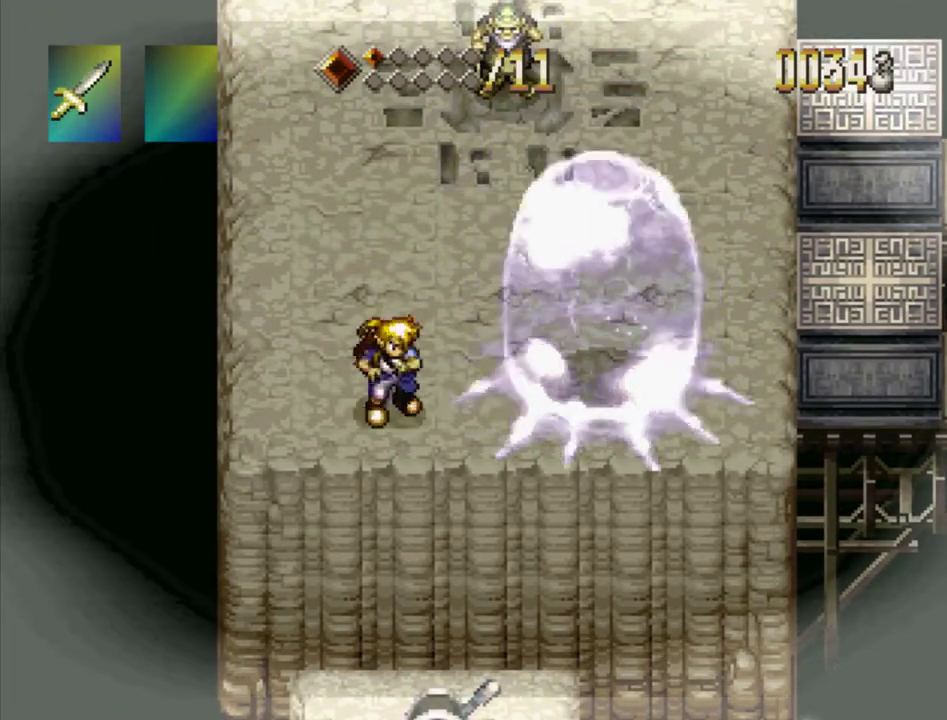
{"dt_ms": 700, "buttons": ["DPAD_LEFT"], "events": [[50, "DPAD_RIGHT", "up"], [83, "SQUARE", "up"], [667, "DPAD_LEFT", "down"]]}
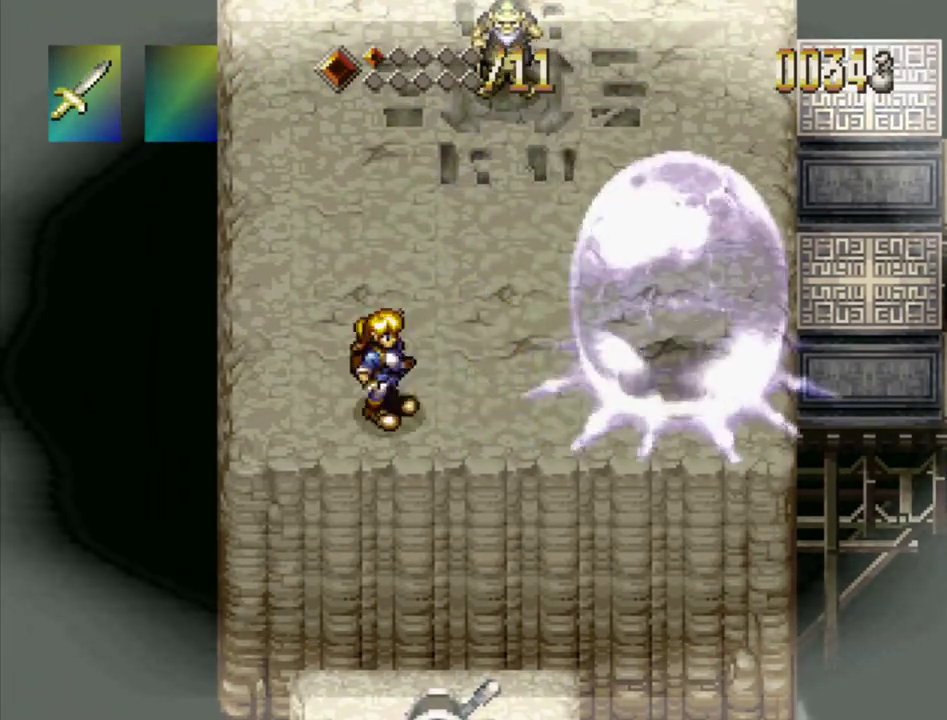
{"dt_ms": 500, "buttons": ["DPAD_DOWN", "DPAD_LEFT"], "events": [[233, "DPAD_LEFT", "up"], [317, "DPAD_DOWN", "down"], [467, "DPAD_LEFT", "down"]]}
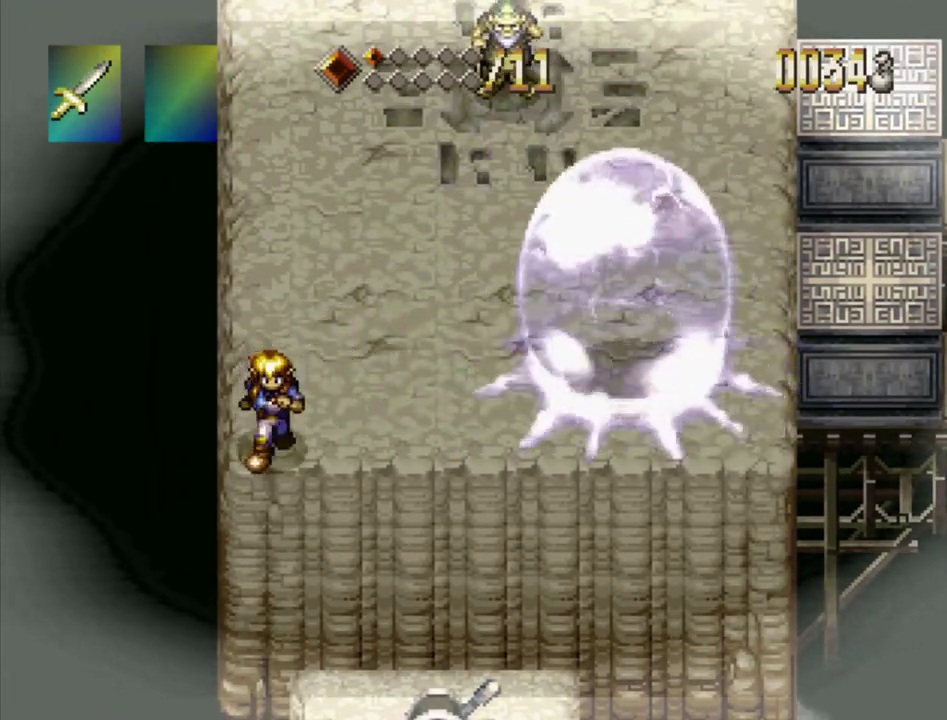
{"dt_ms": 300, "buttons": ["TRIANGLE", "DPAD_UP", "DPAD_RIGHT"], "events": [[33, "DPAD_DOWN", "up"], [33, "DPAD_LEFT", "up"], [183, "DPAD_UP", "down"], [183, "TRIANGLE", "down"], [300, "DPAD_RIGHT", "down"]]}
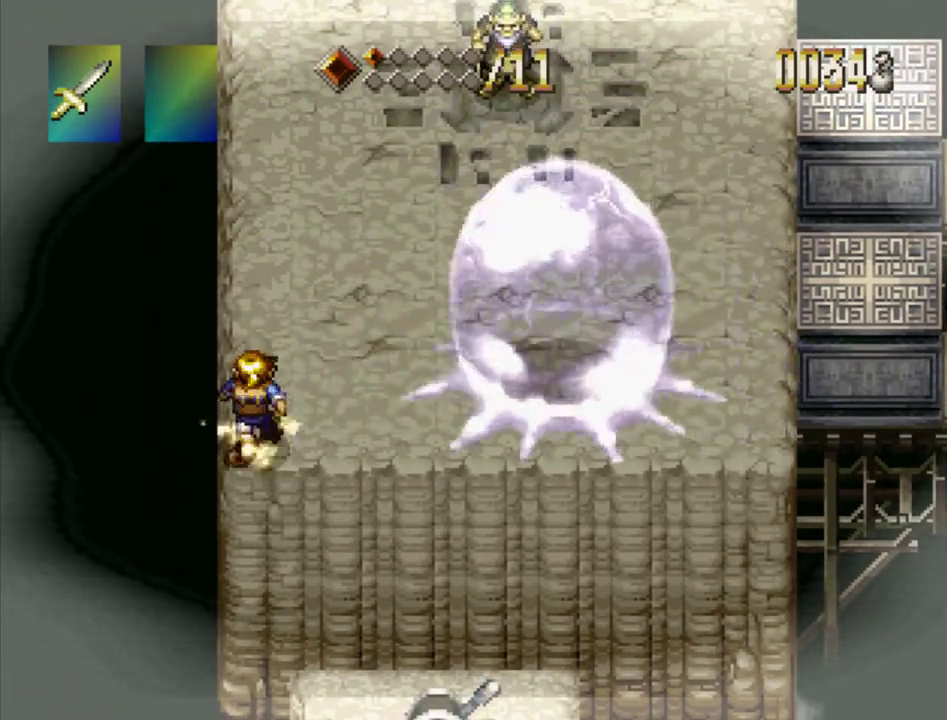
{"dt_ms": 600, "buttons": ["TRIANGLE", "DPAD_UP", "DPAD_RIGHT"], "events": [[33, "DPAD_RIGHT", "up"], [450, "CROSS", "down"], [533, "DPAD_RIGHT", "down"], [567, "CROSS", "up"]]}
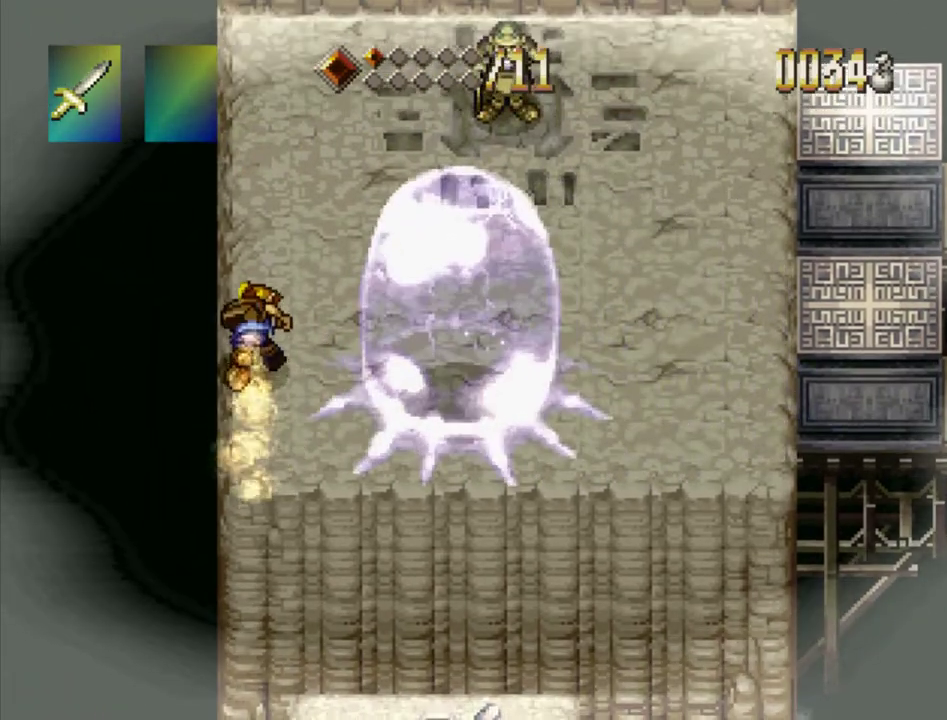
{"dt_ms": 300, "buttons": ["TRIANGLE"], "events": [[67, "DPAD_UP", "up"], [183, "DPAD_RIGHT", "up"]]}
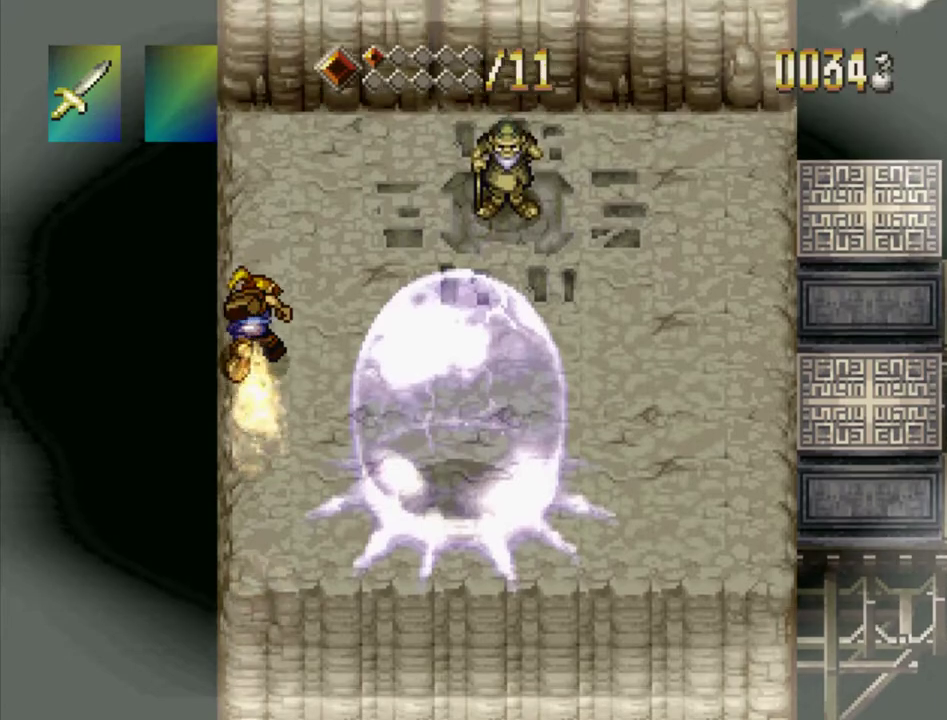
{"dt_ms": 200, "buttons": ["DPAD_DOWN", "DPAD_RIGHT"], "events": [[33, "TRIANGLE", "up"], [83, "DPAD_RIGHT", "down"], [183, "DPAD_DOWN", "down"]]}
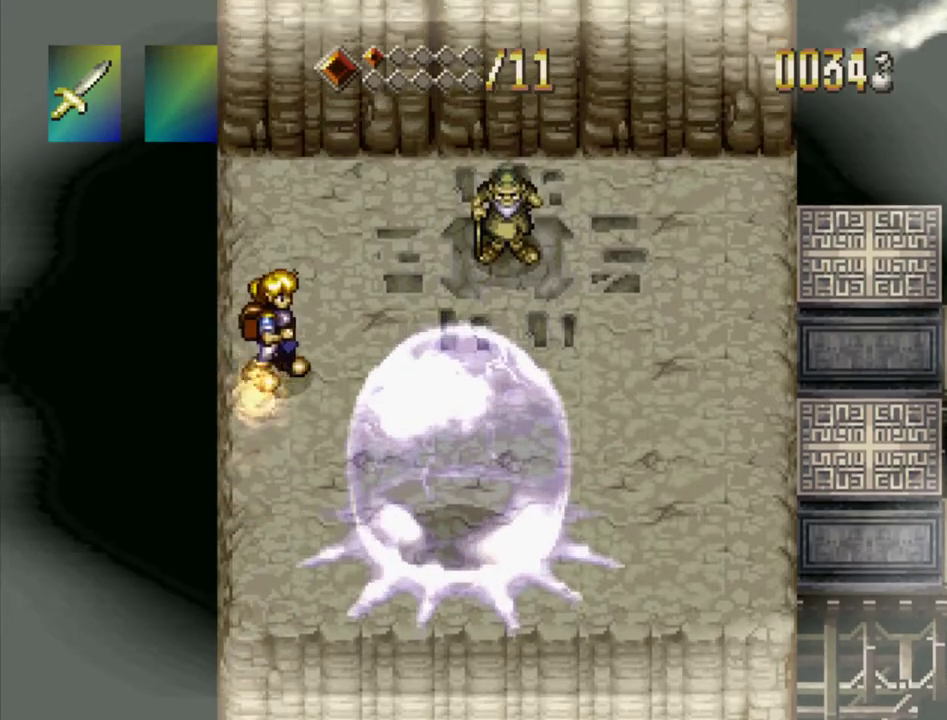
{"dt_ms": 400, "buttons": [], "events": [[117, "DPAD_RIGHT", "up"], [233, "SQUARE", "down"], [283, "DPAD_DOWN", "up"], [333, "SQUARE", "up"]]}
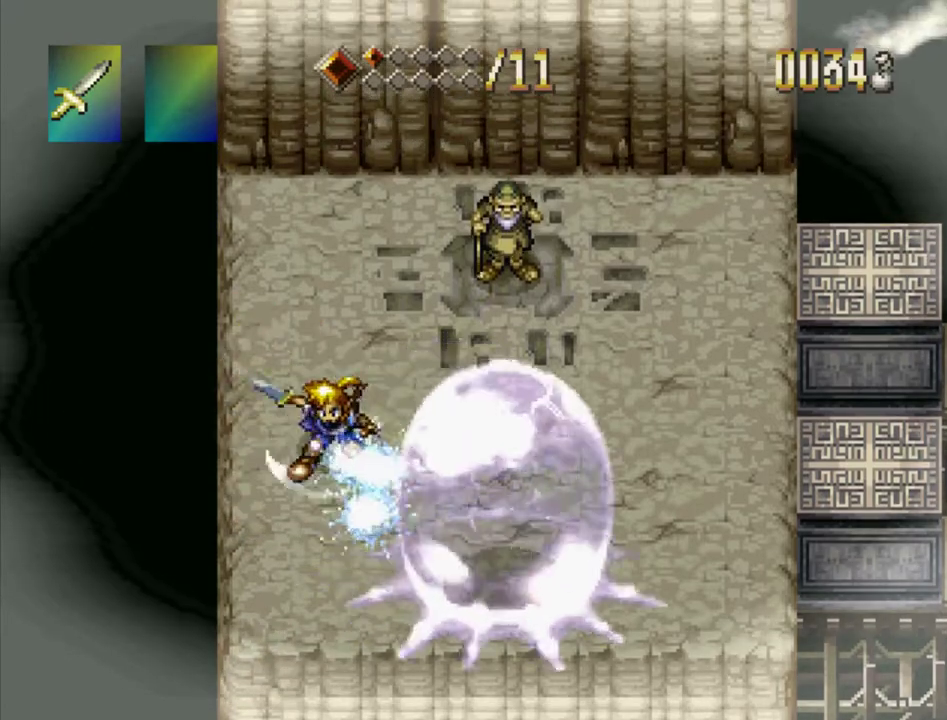
{"dt_ms": 500, "buttons": ["DPAD_RIGHT"], "events": [[150, "DPAD_RIGHT", "down"], [300, "DPAD_UP", "down"], [433, "DPAD_UP", "up"]]}
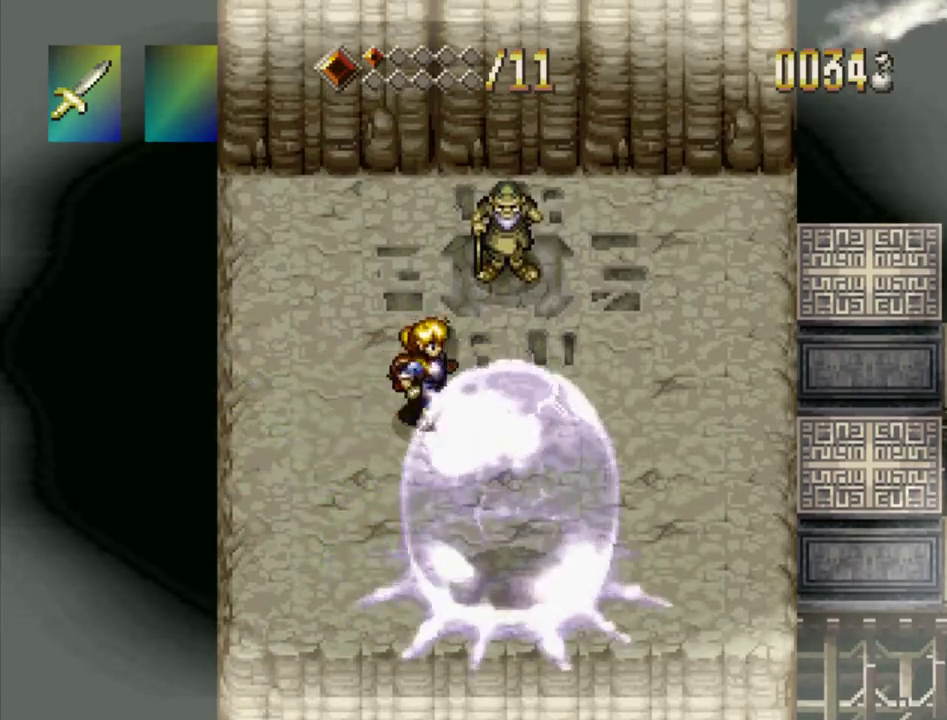
{"dt_ms": 600, "buttons": ["DPAD_RIGHT"], "events": [[83, "DPAD_RIGHT", "up"], [450, "DPAD_RIGHT", "down"]]}
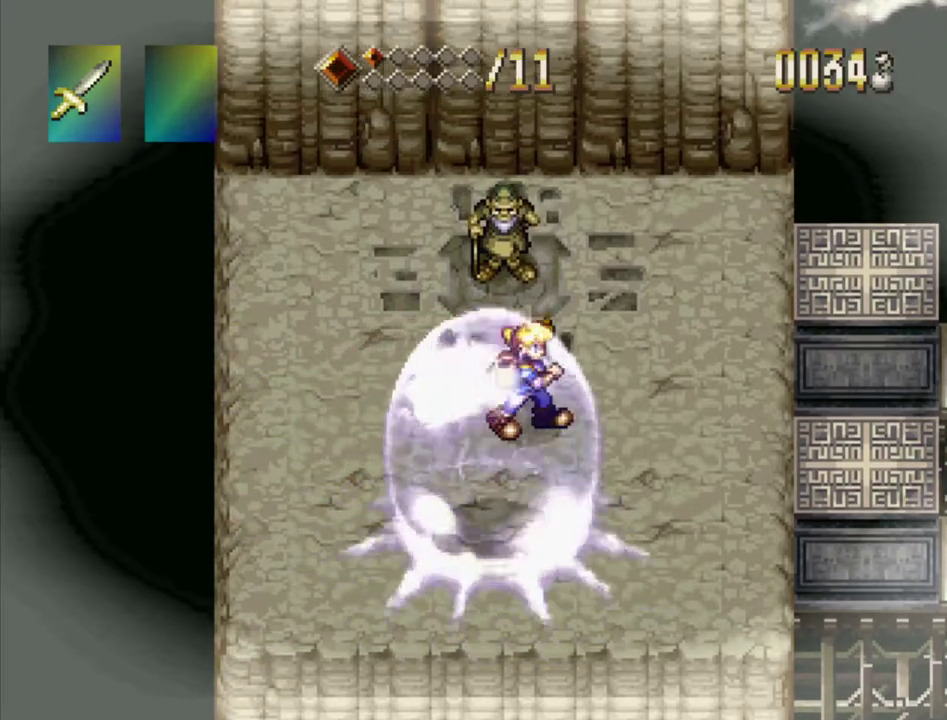
{"dt_ms": 300, "buttons": ["DPAD_DOWN", "DPAD_RIGHT"], "events": [[233, "DPAD_DOWN", "down"]]}
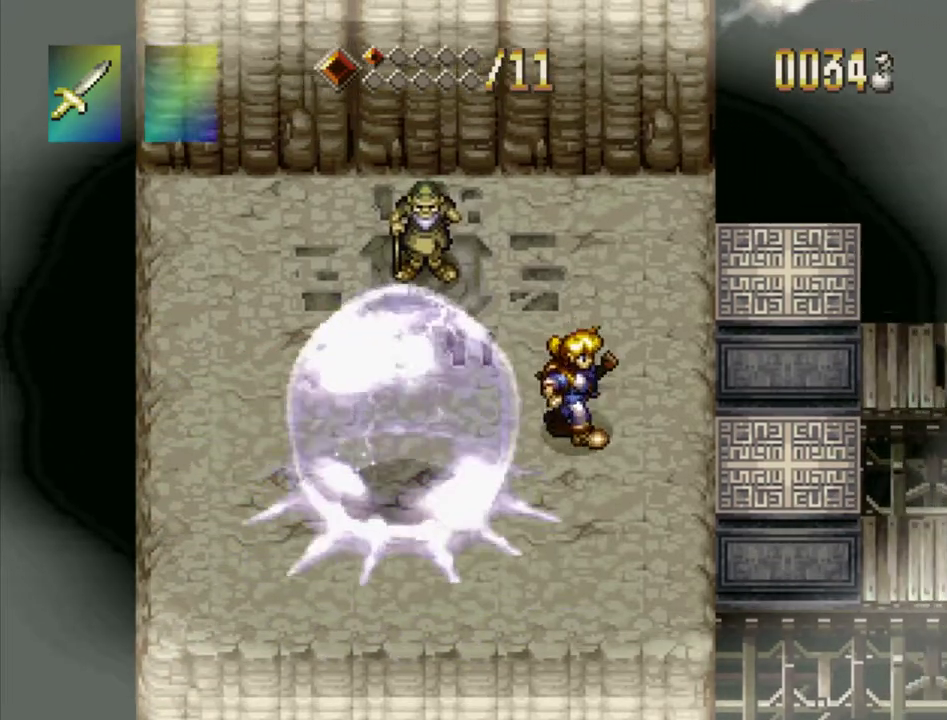
{"dt_ms": 400, "buttons": [], "events": [[117, "DPAD_RIGHT", "up"], [133, "DPAD_LEFT", "down"], [150, "DPAD_DOWN", "up"], [217, "SQUARE", "down"], [267, "DPAD_LEFT", "up"], [400, "SQUARE", "up"]]}
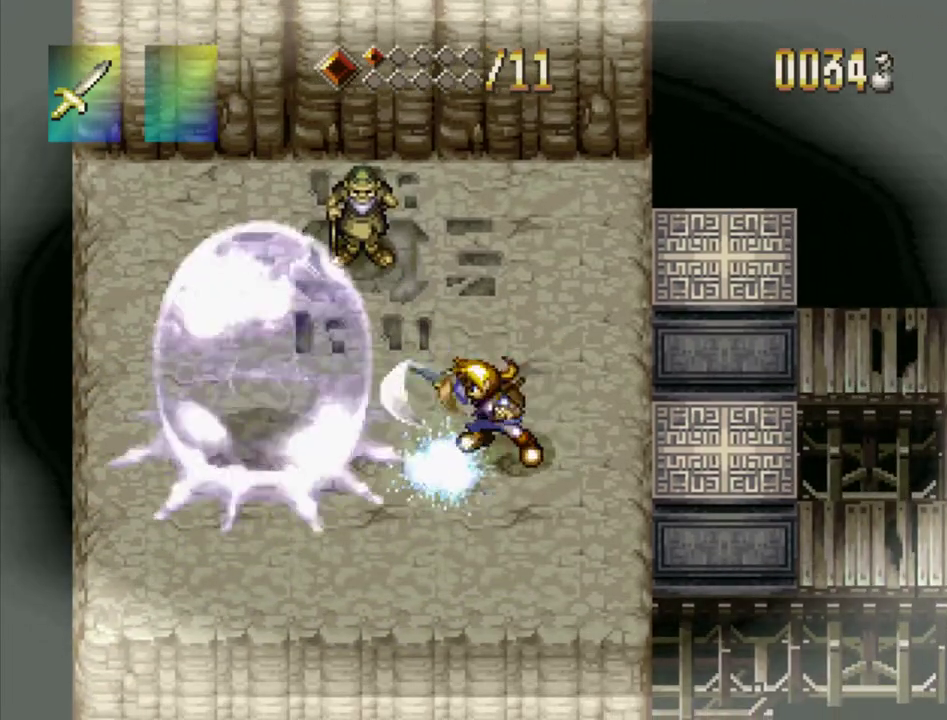
{"dt_ms": 300, "buttons": [], "events": []}
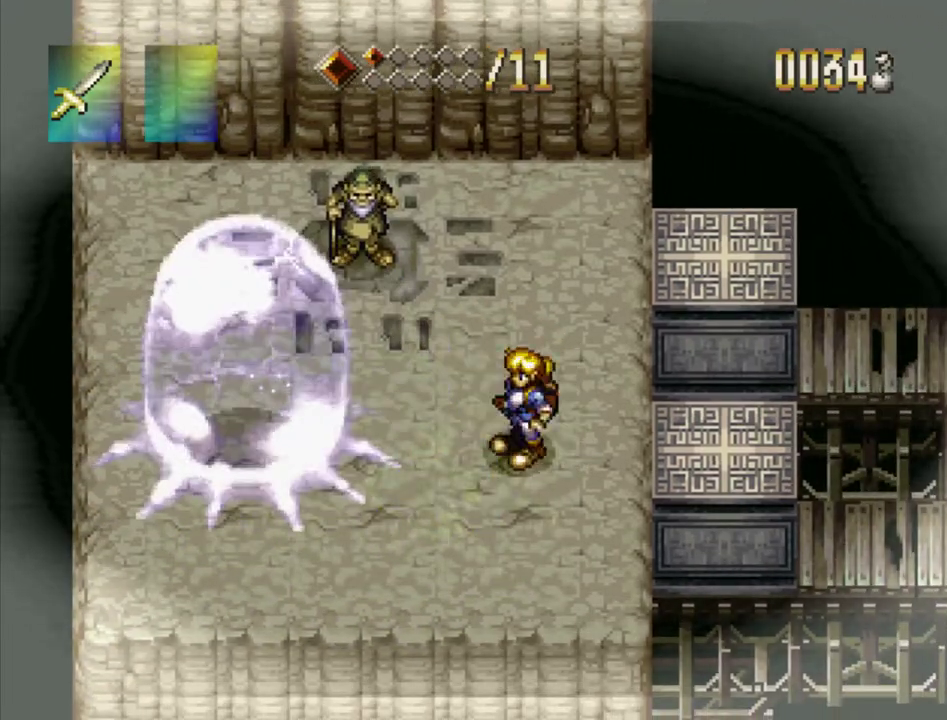
{"dt_ms": 500, "buttons": ["DPAD_DOWN"], "events": [[467, "DPAD_DOWN", "down"]]}
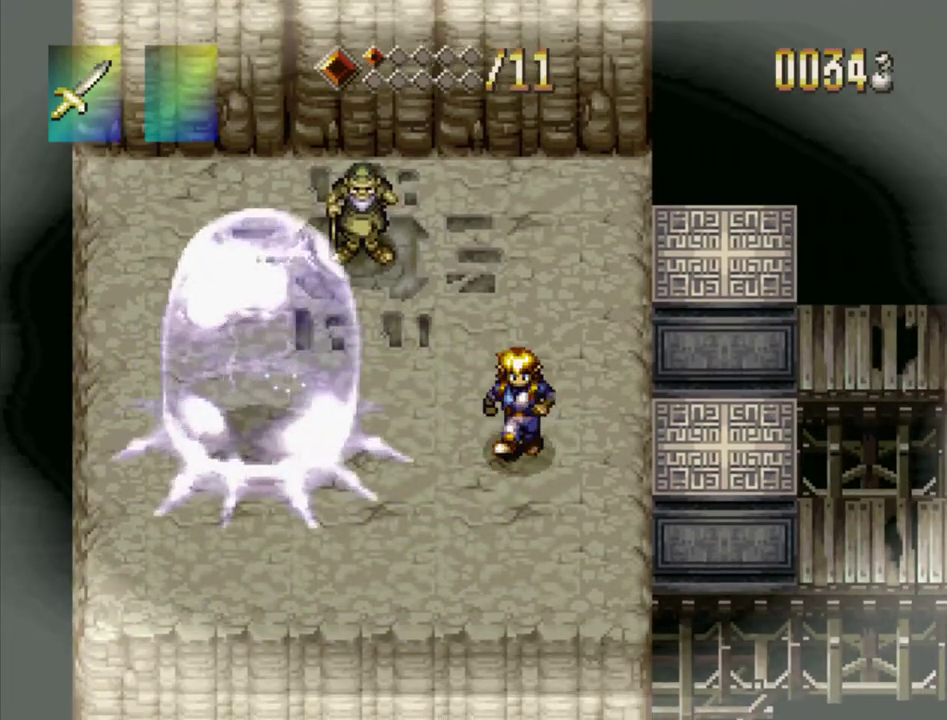
{"dt_ms": 300, "buttons": ["DPAD_DOWN", "DPAD_LEFT"], "events": [[300, "DPAD_LEFT", "down"]]}
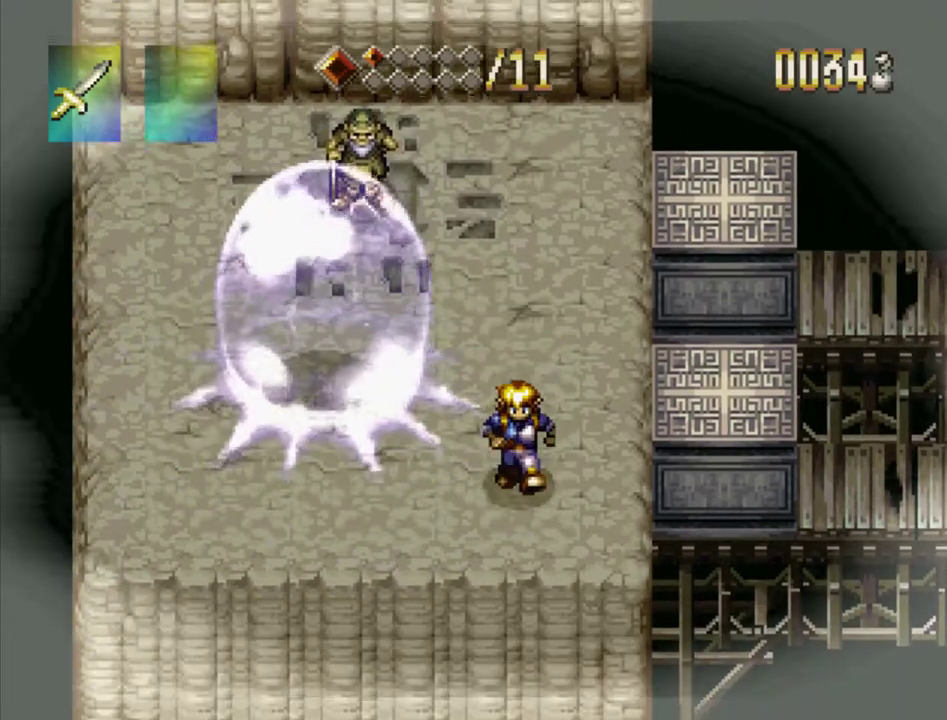
{"dt_ms": 400, "buttons": ["DPAD_LEFT"], "events": [[150, "DPAD_DOWN", "up"]]}
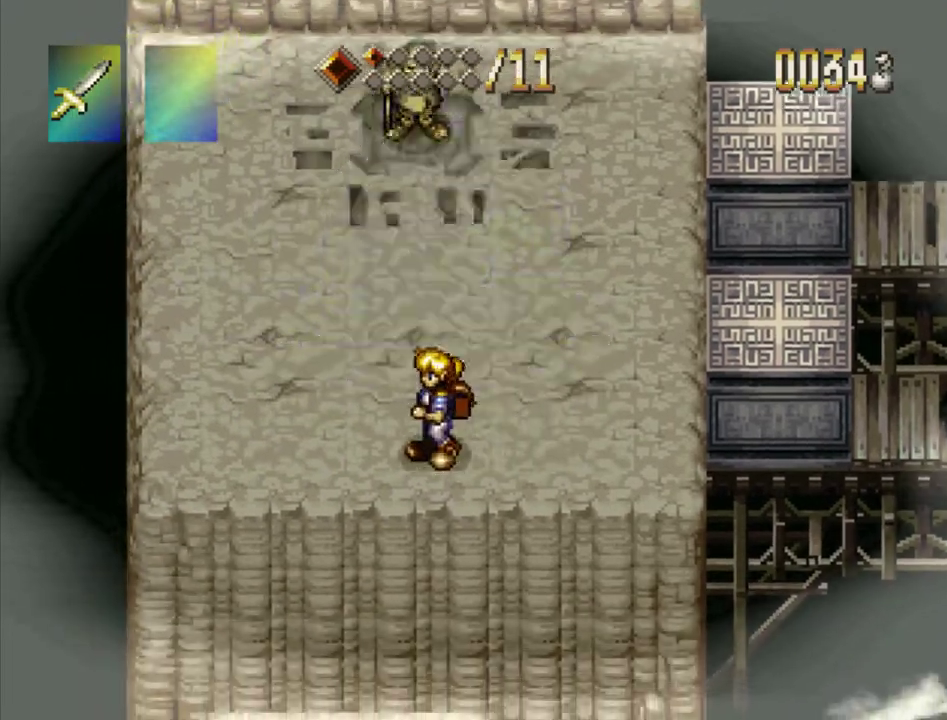
{"dt_ms": 300, "buttons": [], "events": [[33, "DPAD_UP", "down"], [83, "DPAD_LEFT", "up"], [150, "SQUARE", "down"], [233, "DPAD_UP", "up"], [250, "SQUARE", "up"]]}
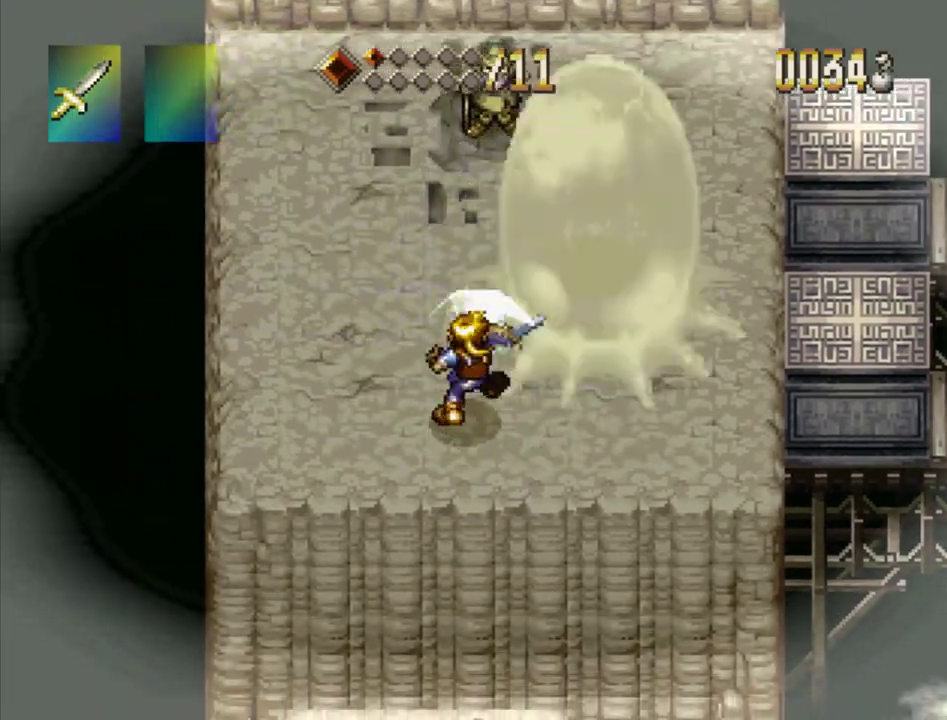
{"dt_ms": 500, "buttons": [], "events": []}